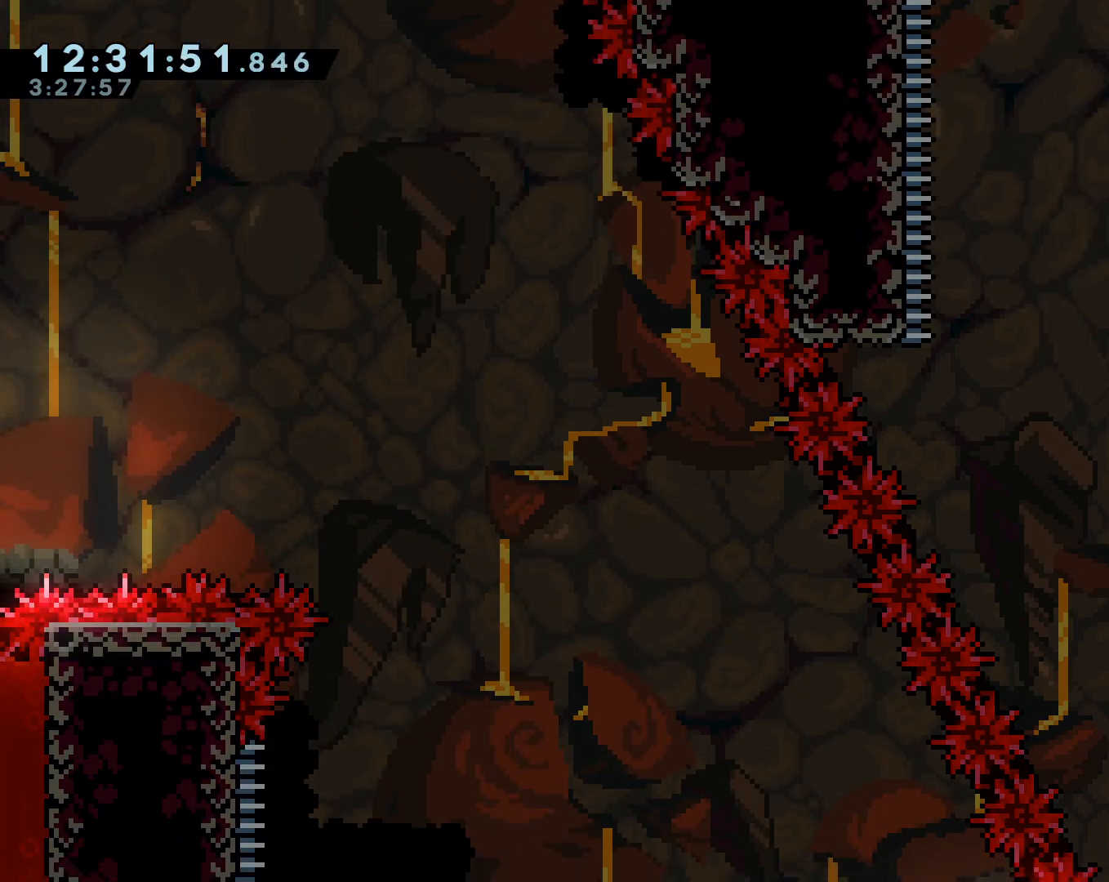
Gameplay with a controller (Nintendo layout); each line is a JSON object with the inputs held at the frame after it. "events" lists button and stick changes between this image and that frame as [ms after this image, input, new state], when the widget could be followed in between. Not read: L3 R3 right_stick.
{"buttons": ["R2"], "left_stick": "center", "events": [[100, "left_stick", "center"], [333, "left_stick", "up"], [417, "left_stick", "center"]]}
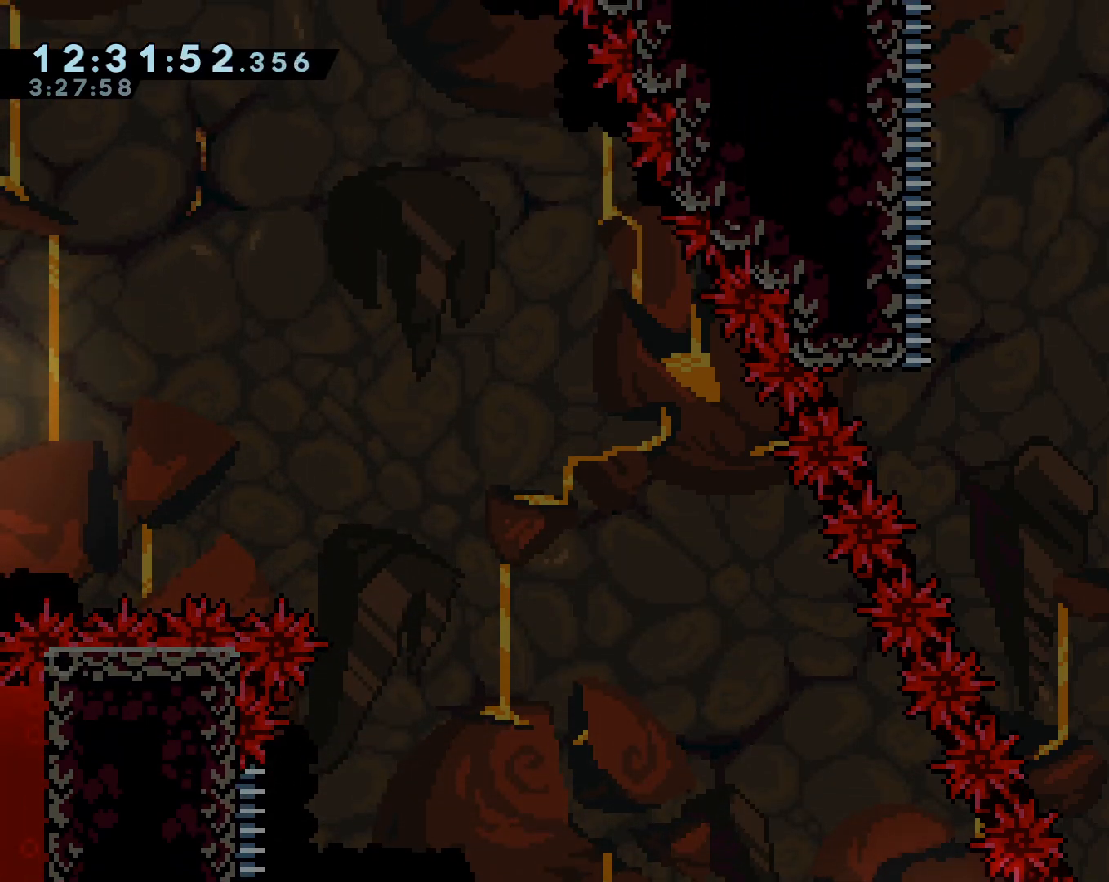
{"buttons": ["B"], "left_stick": "right", "events": [[383, "R2", "up"], [400, "B", "down"], [467, "left_stick", "right"]]}
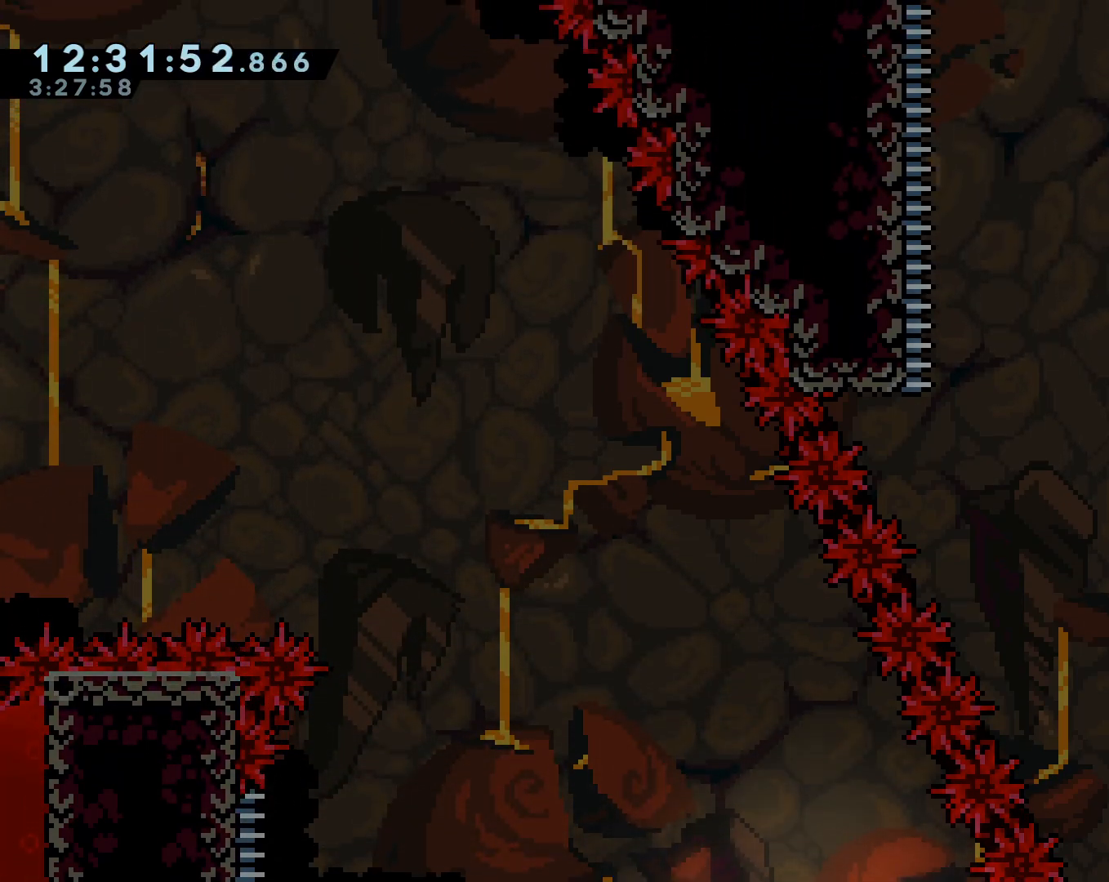
{"buttons": ["B"], "left_stick": "right", "events": [[267, "B", "up"], [300, "left_stick", "center"], [317, "B", "down"], [383, "left_stick", "right"]]}
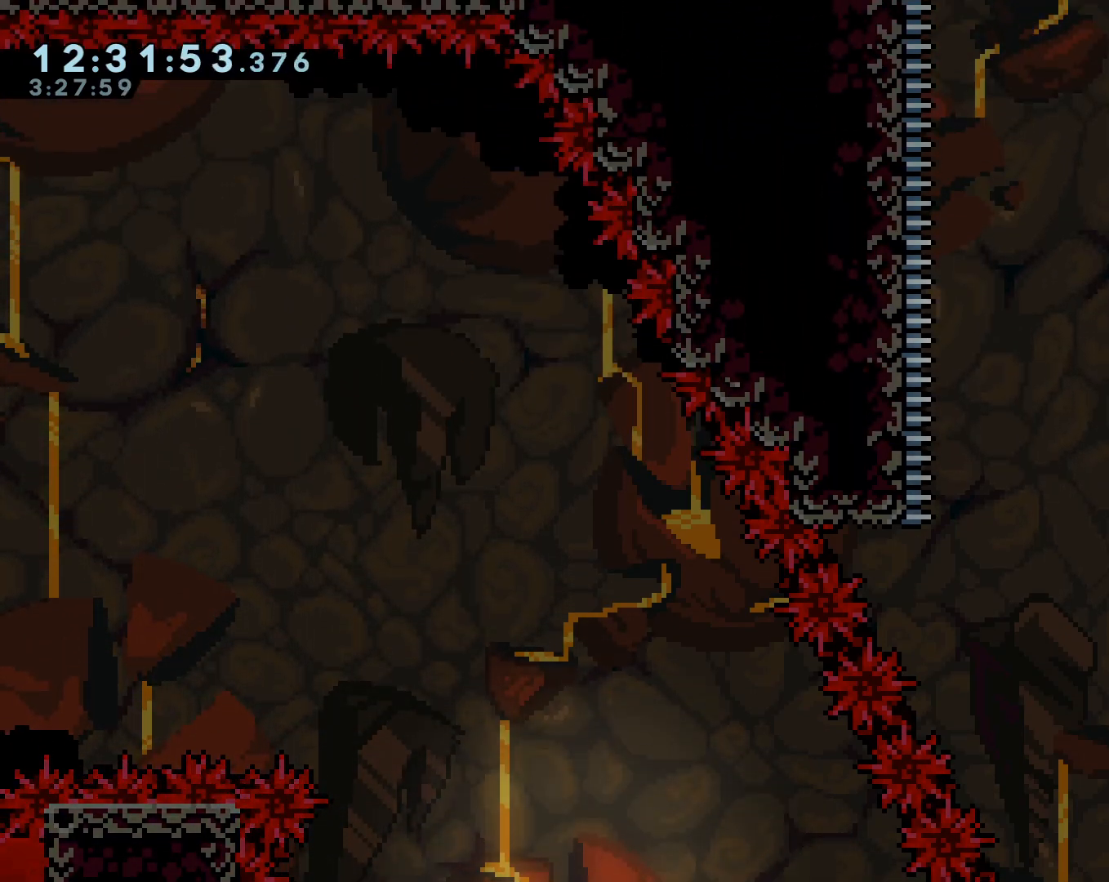
{"buttons": ["B"], "left_stick": "center", "events": [[217, "B", "up"], [283, "left_stick", "center"], [333, "B", "down"]]}
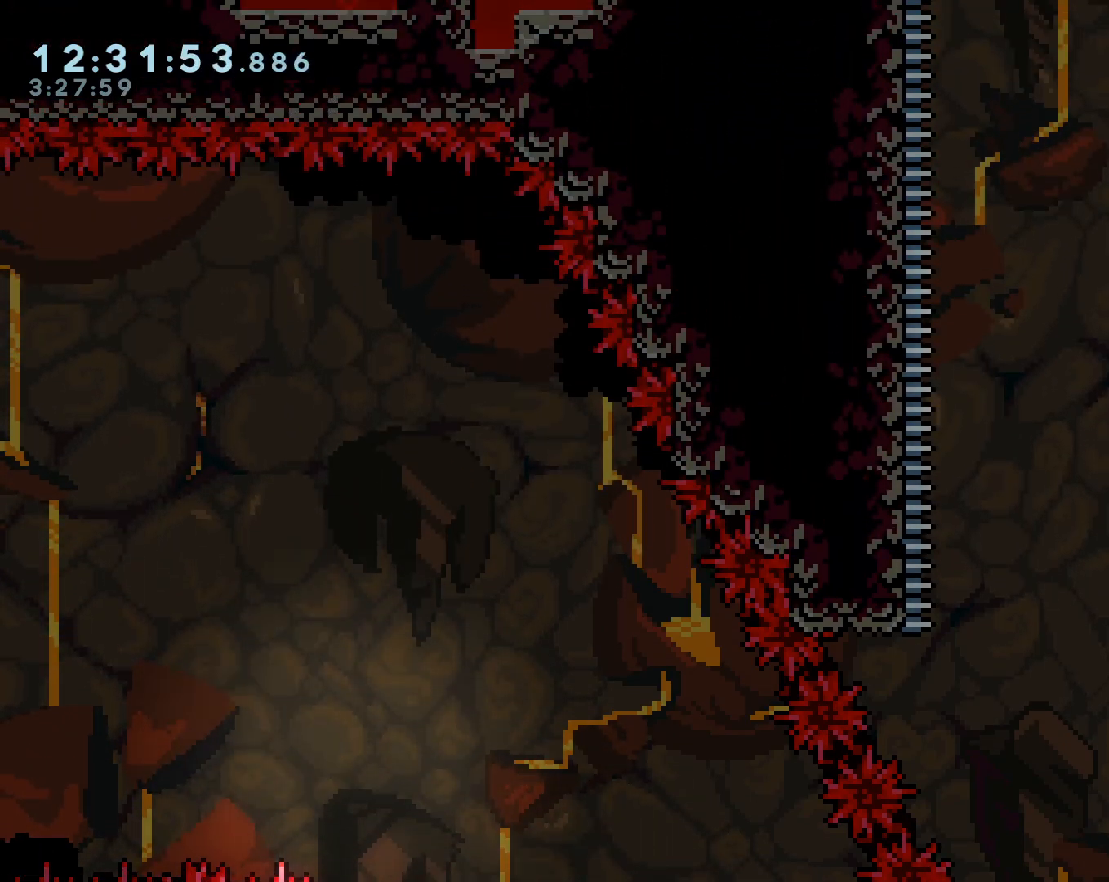
{"buttons": ["B"], "left_stick": "center", "events": [[83, "left_stick", "right"], [233, "B", "up"], [350, "left_stick", "center"], [433, "B", "down"]]}
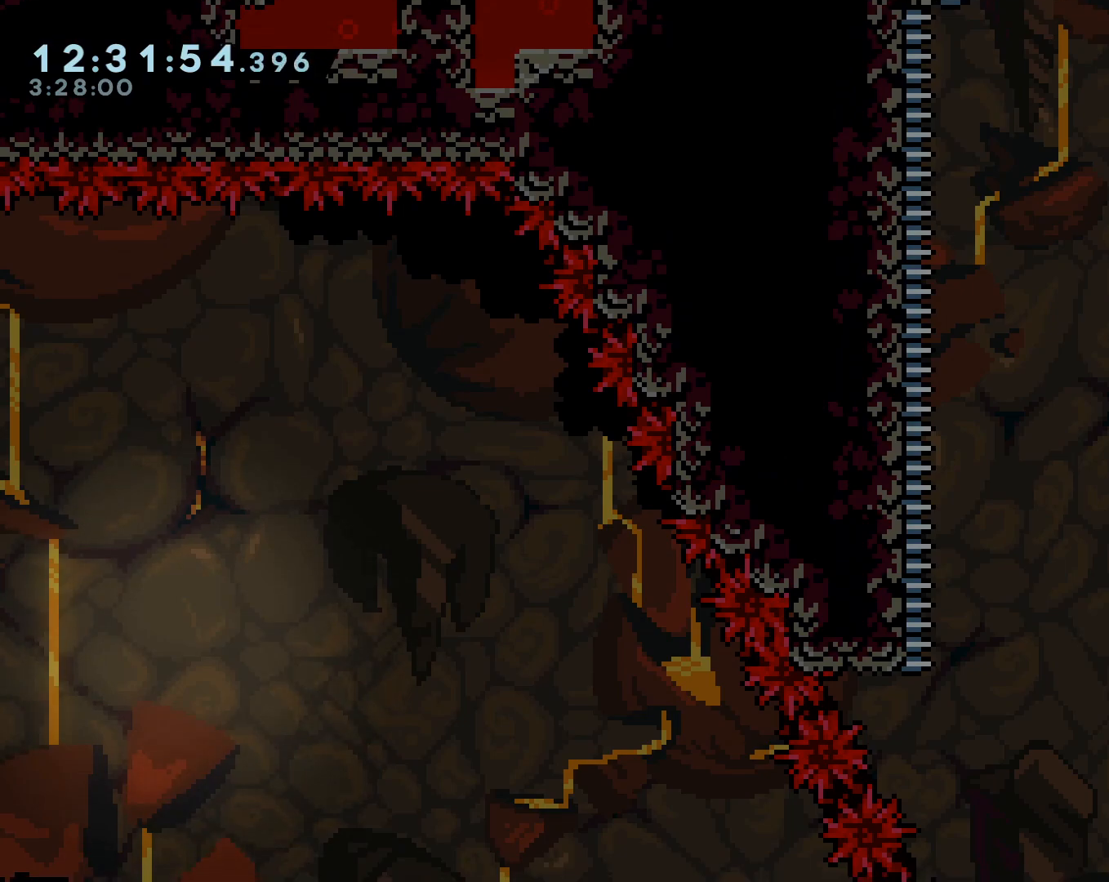
{"buttons": [], "left_stick": "right", "events": [[333, "left_stick", "right"], [467, "B", "up"]]}
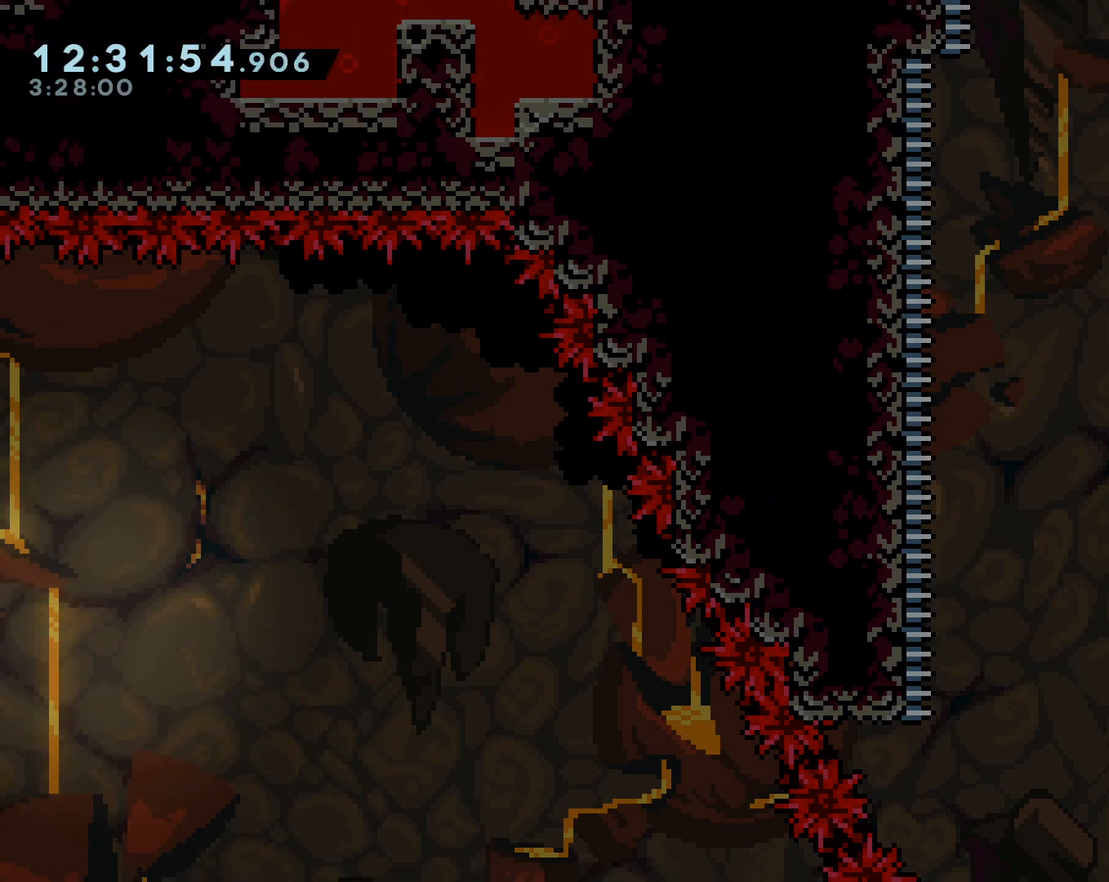
{"buttons": ["B"], "left_stick": "right", "events": [[67, "left_stick", "center"], [133, "B", "down"], [367, "left_stick", "right"]]}
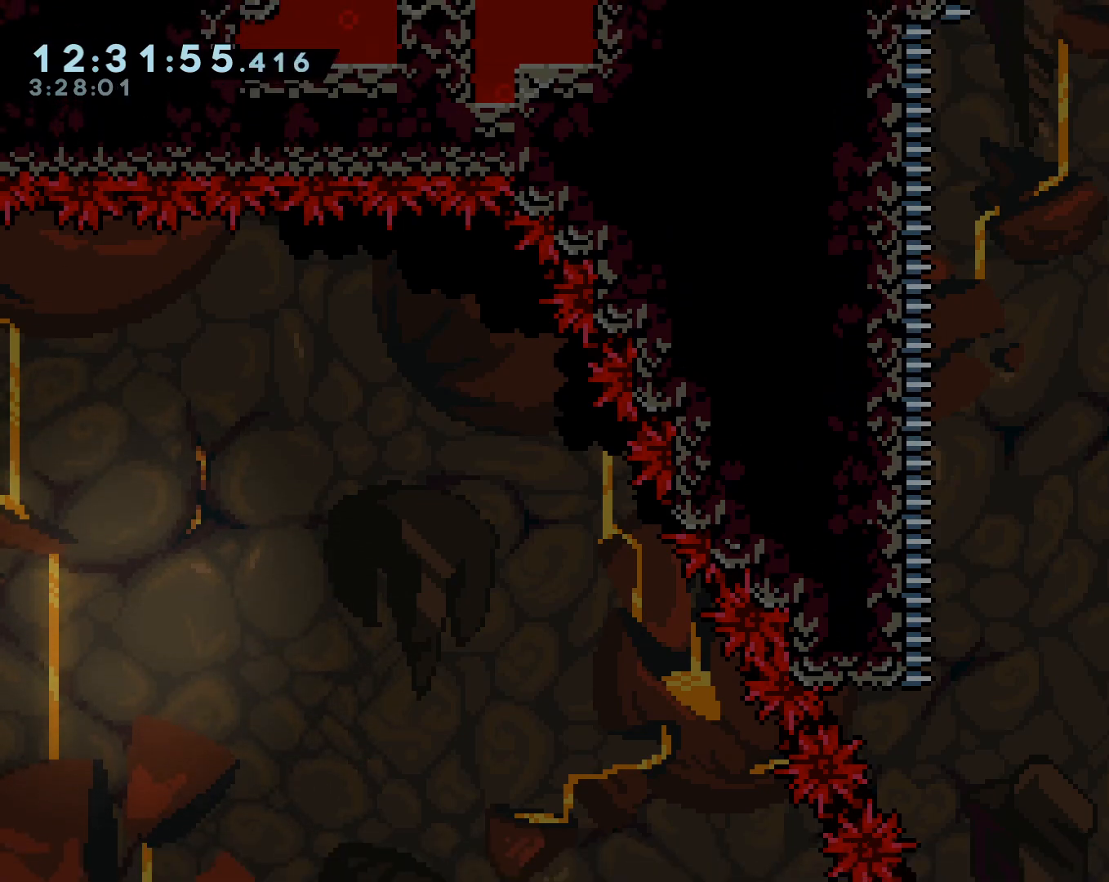
{"buttons": ["R2"], "left_stick": "center", "events": [[100, "R2", "down"], [117, "B", "up"], [183, "left_stick", "up"], [283, "left_stick", "center"]]}
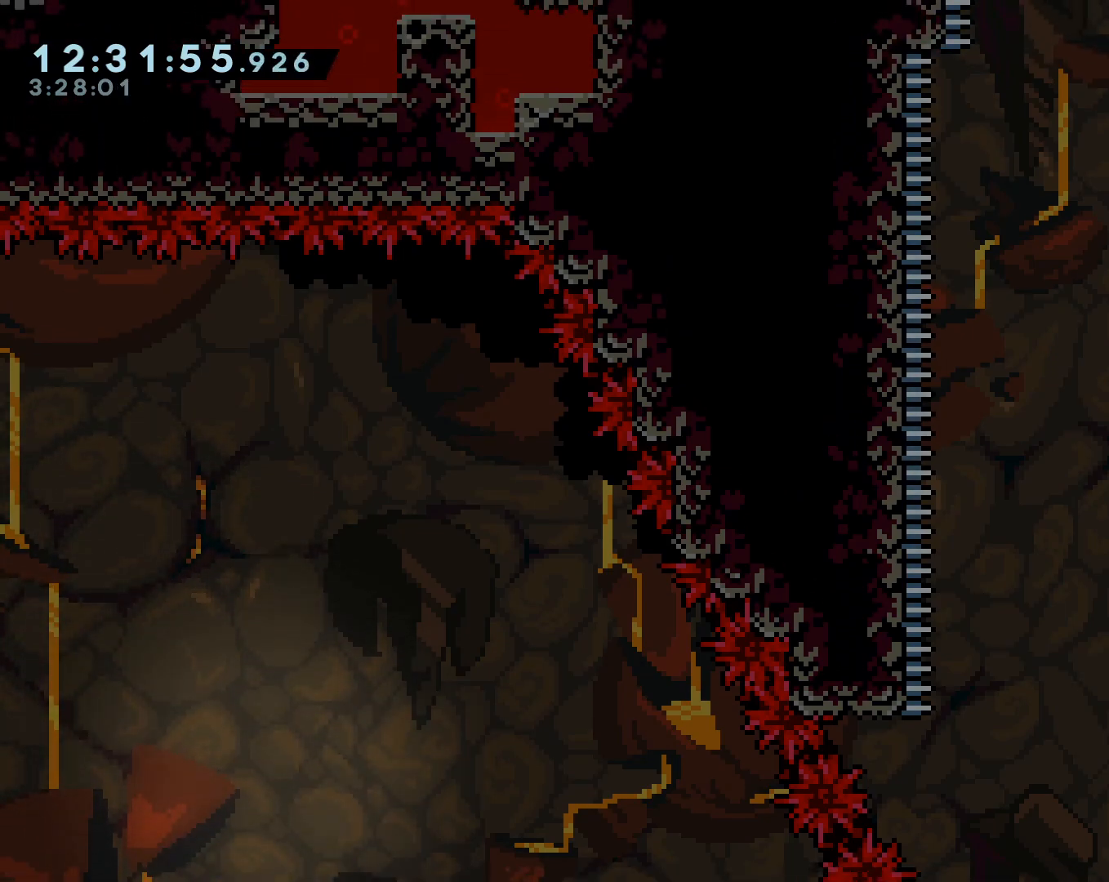
{"buttons": [], "left_stick": "center", "events": [[67, "left_stick", "up"], [150, "left_stick", "center"], [467, "R2", "up"]]}
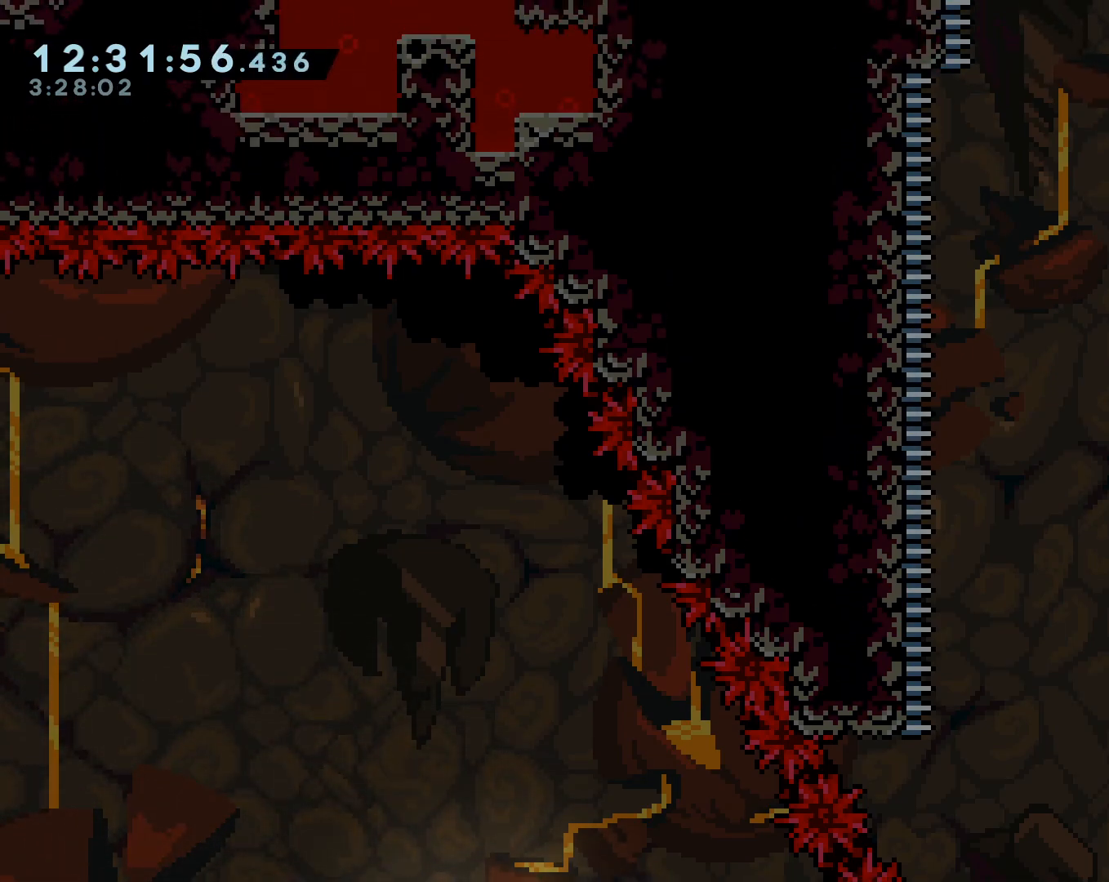
{"buttons": ["B"], "left_stick": "right", "events": [[17, "B", "down"], [83, "left_stick", "right"], [417, "left_stick", "center"], [500, "left_stick", "right"]]}
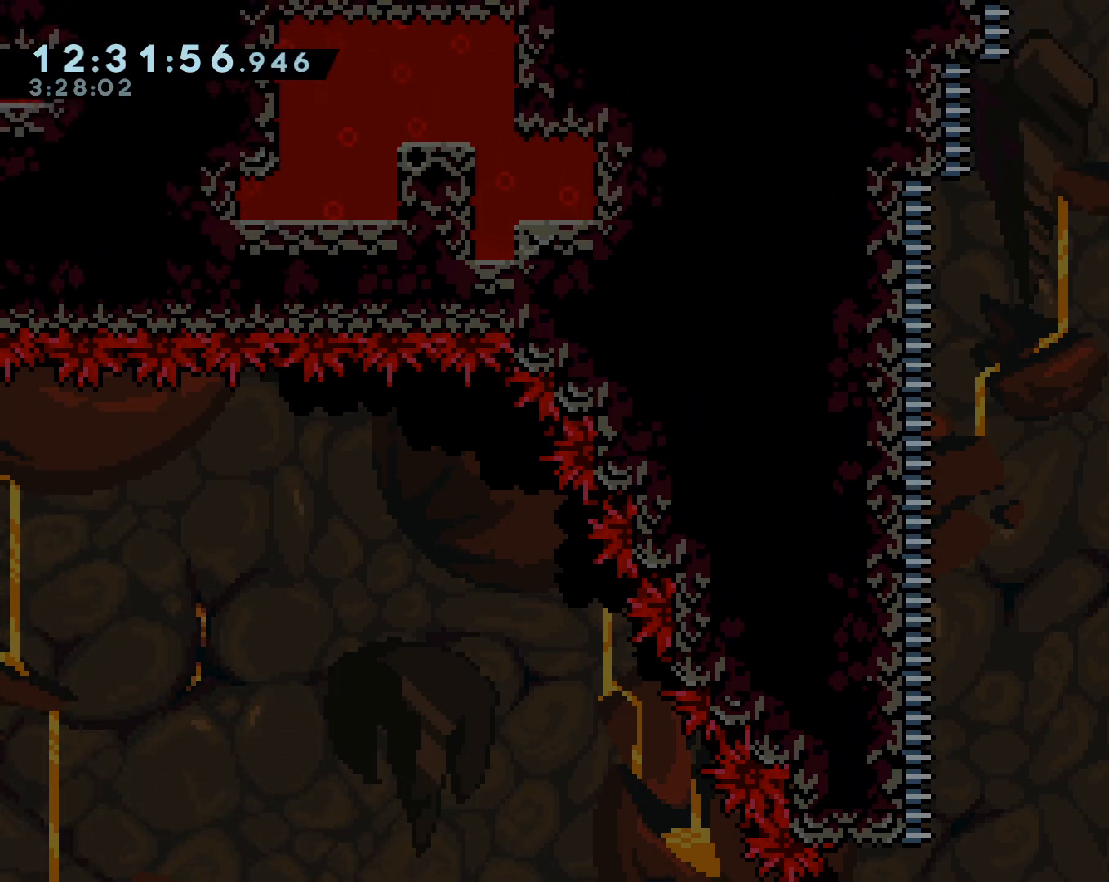
{"buttons": ["B"], "left_stick": "right", "events": [[350, "B", "up"], [383, "left_stick", "center"], [417, "B", "down"], [483, "left_stick", "right"]]}
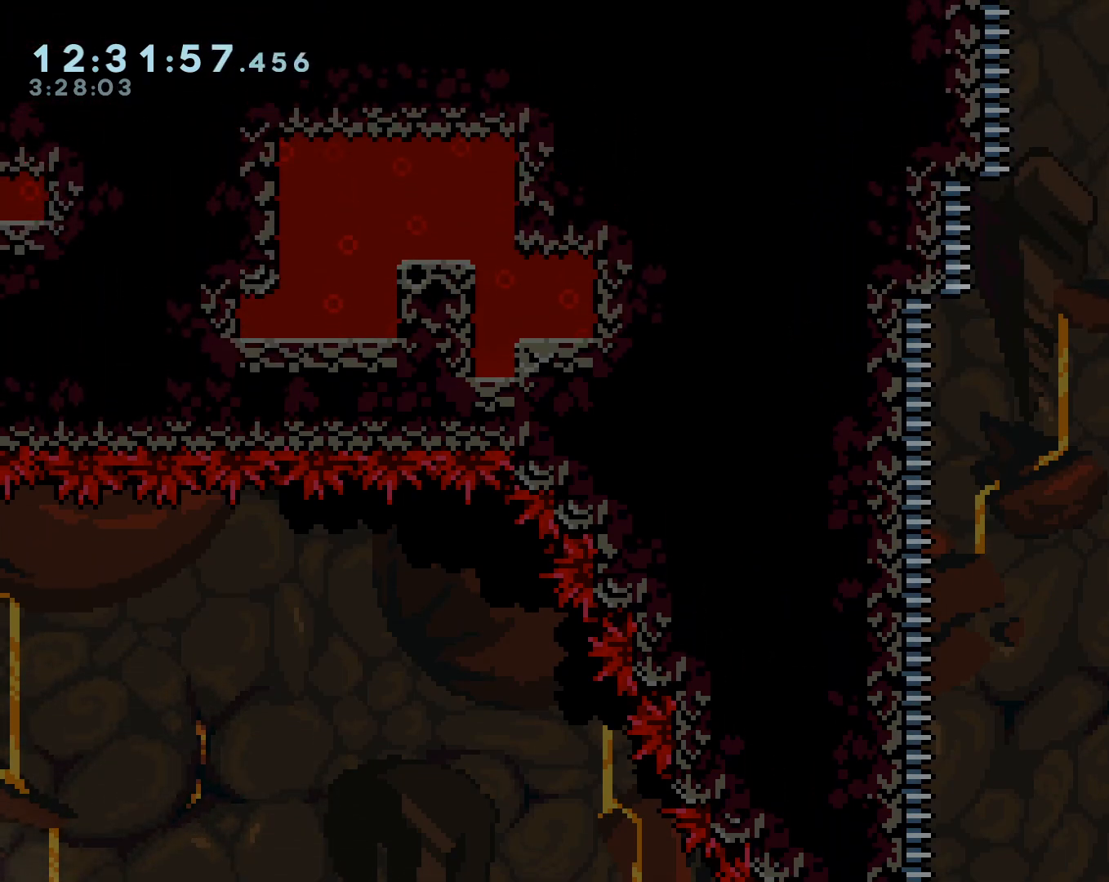
{"buttons": ["B"], "left_stick": "right", "events": [[300, "B", "up"], [350, "left_stick", "center"], [367, "B", "down"], [467, "left_stick", "right"]]}
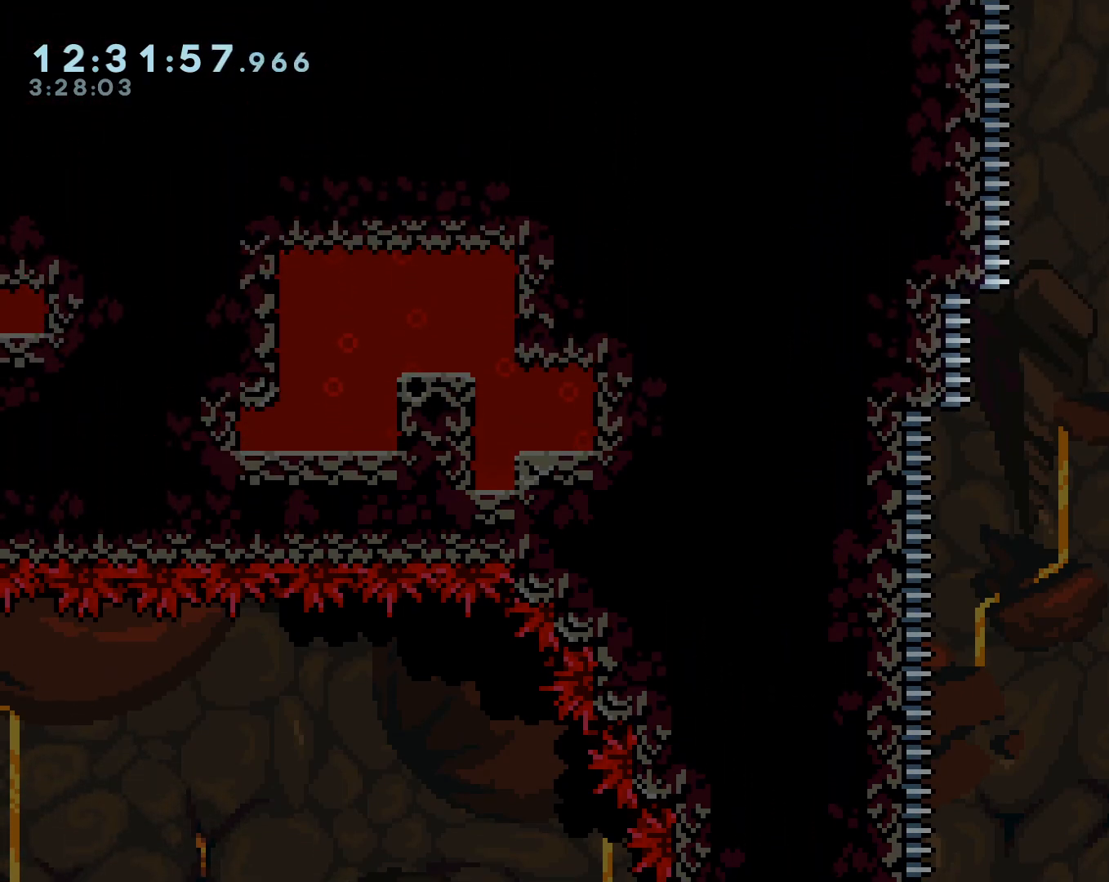
{"buttons": ["B", "R2"], "left_stick": "right", "events": [[233, "B", "up"], [267, "R2", "down"], [300, "B", "down"]]}
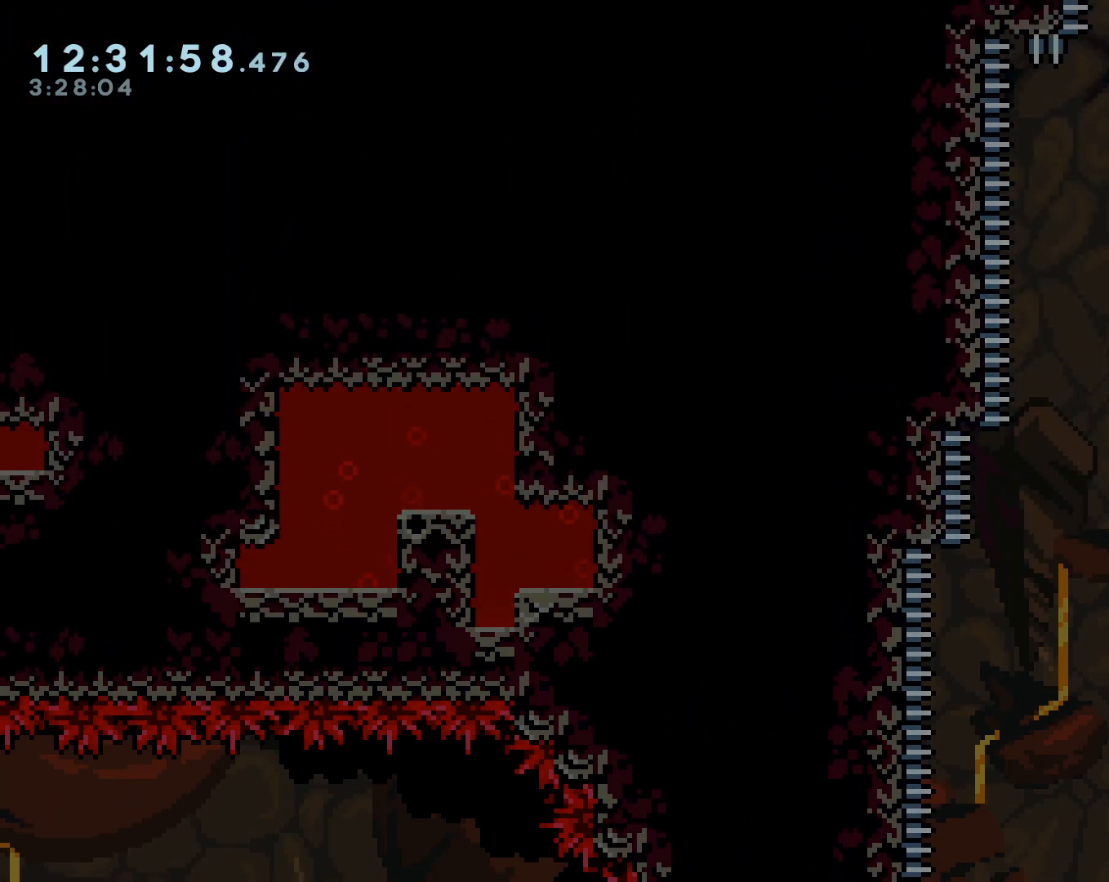
{"buttons": [], "left_stick": "right", "events": [[33, "B", "up"], [67, "R2", "up"]]}
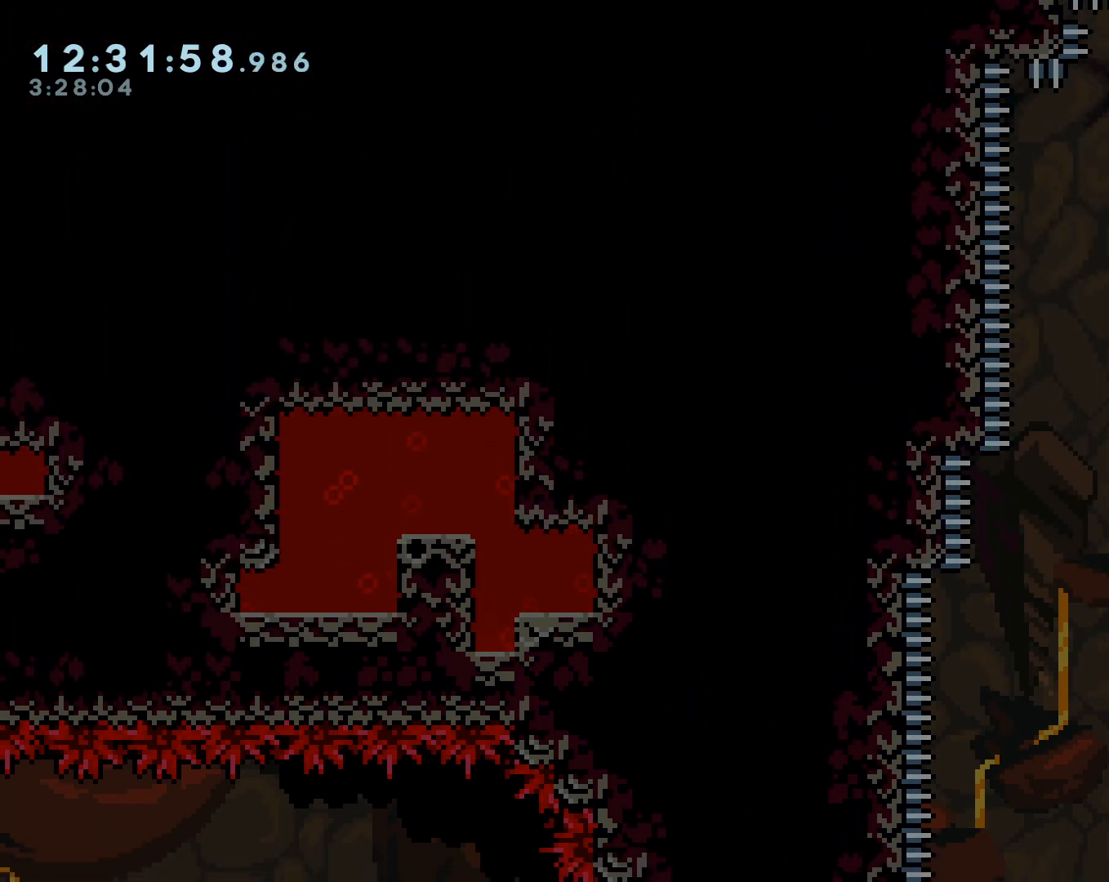
{"buttons": [], "left_stick": "right", "events": [[300, "left_stick", "center"], [417, "left_stick", "right"]]}
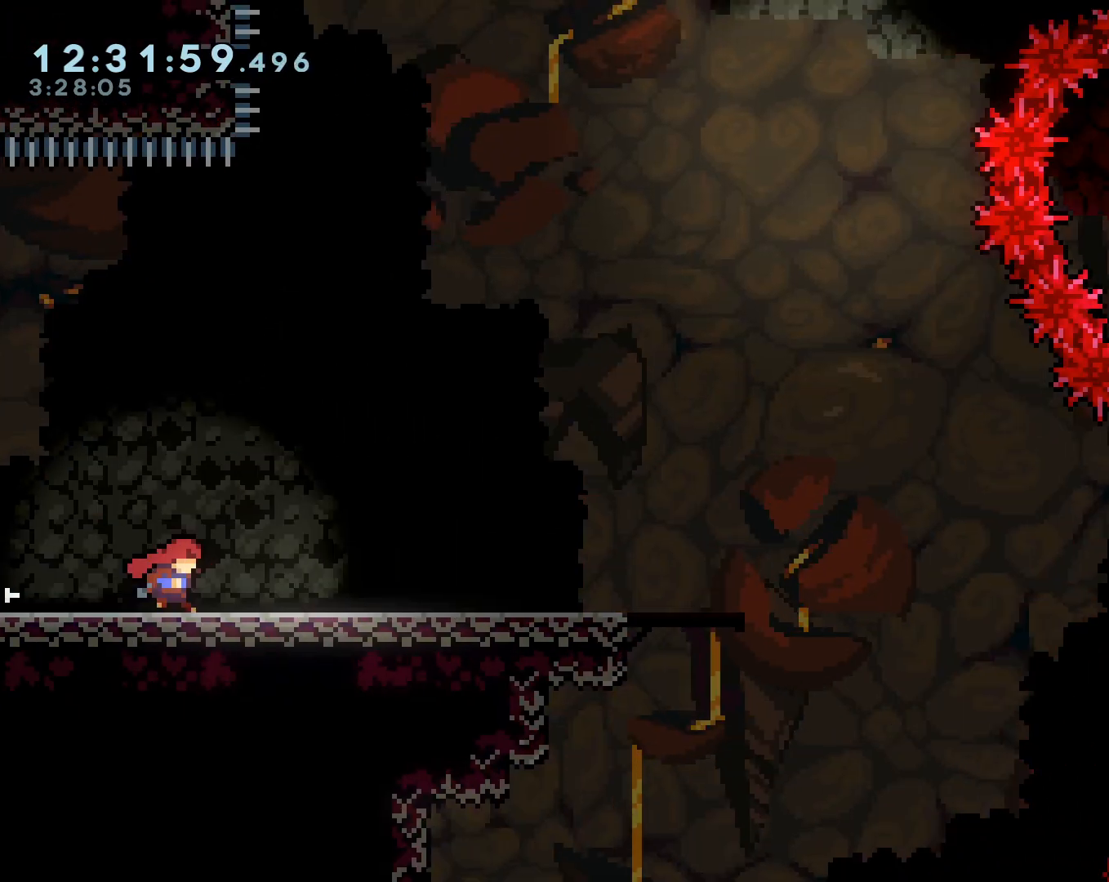
{"buttons": [], "left_stick": "right", "events": []}
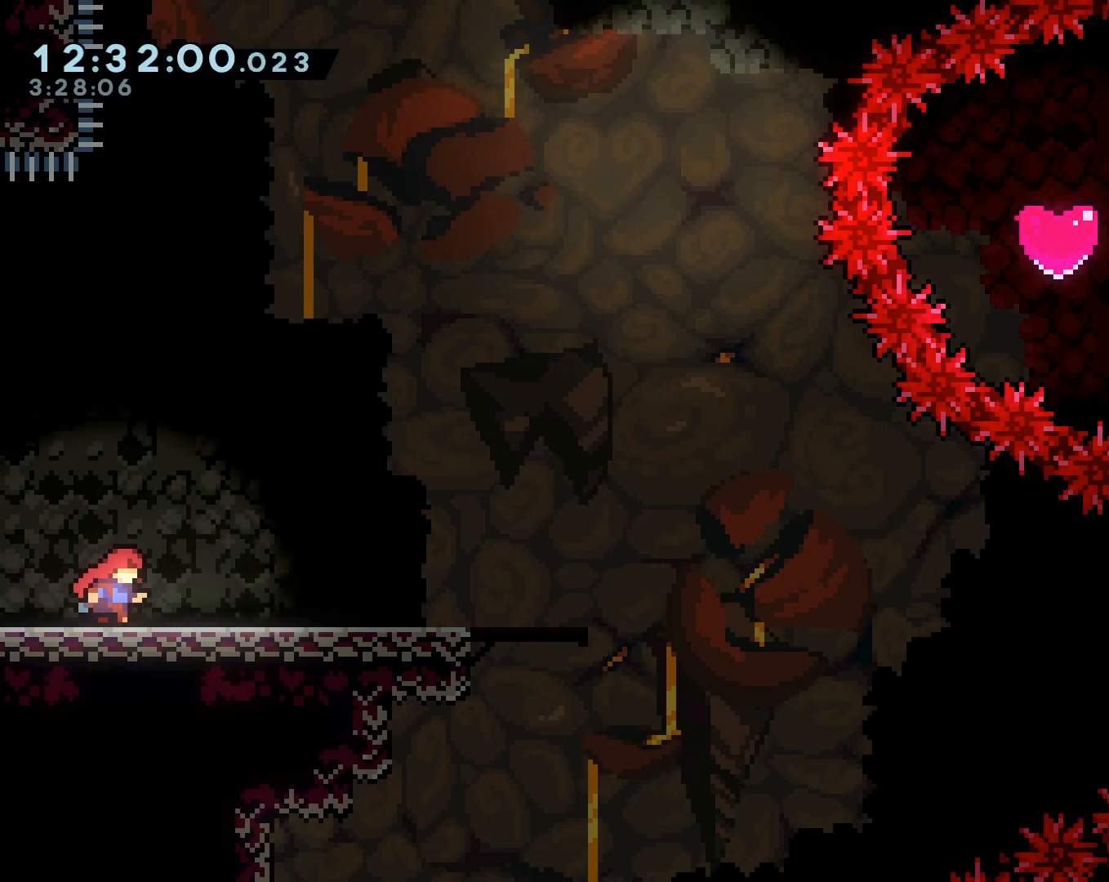
{"buttons": [], "left_stick": "right", "events": []}
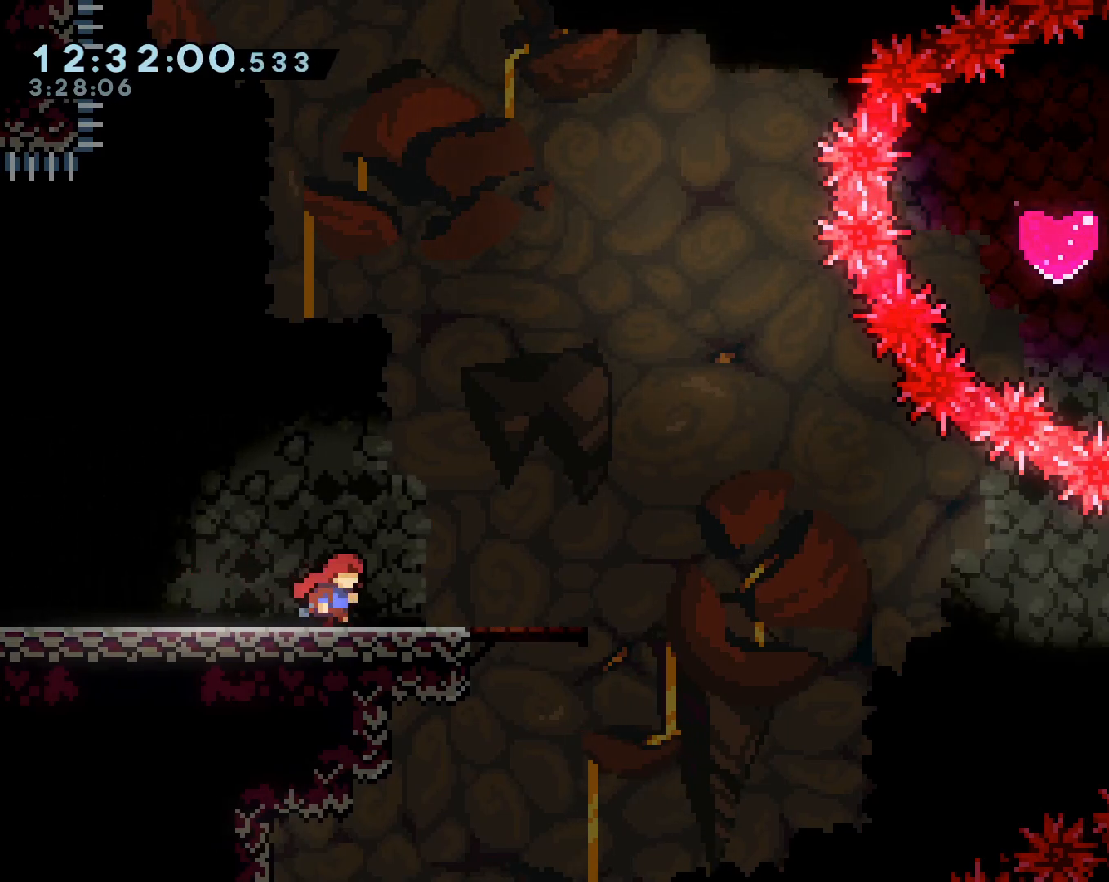
{"buttons": [], "left_stick": "center", "events": [[267, "left_stick", "center"]]}
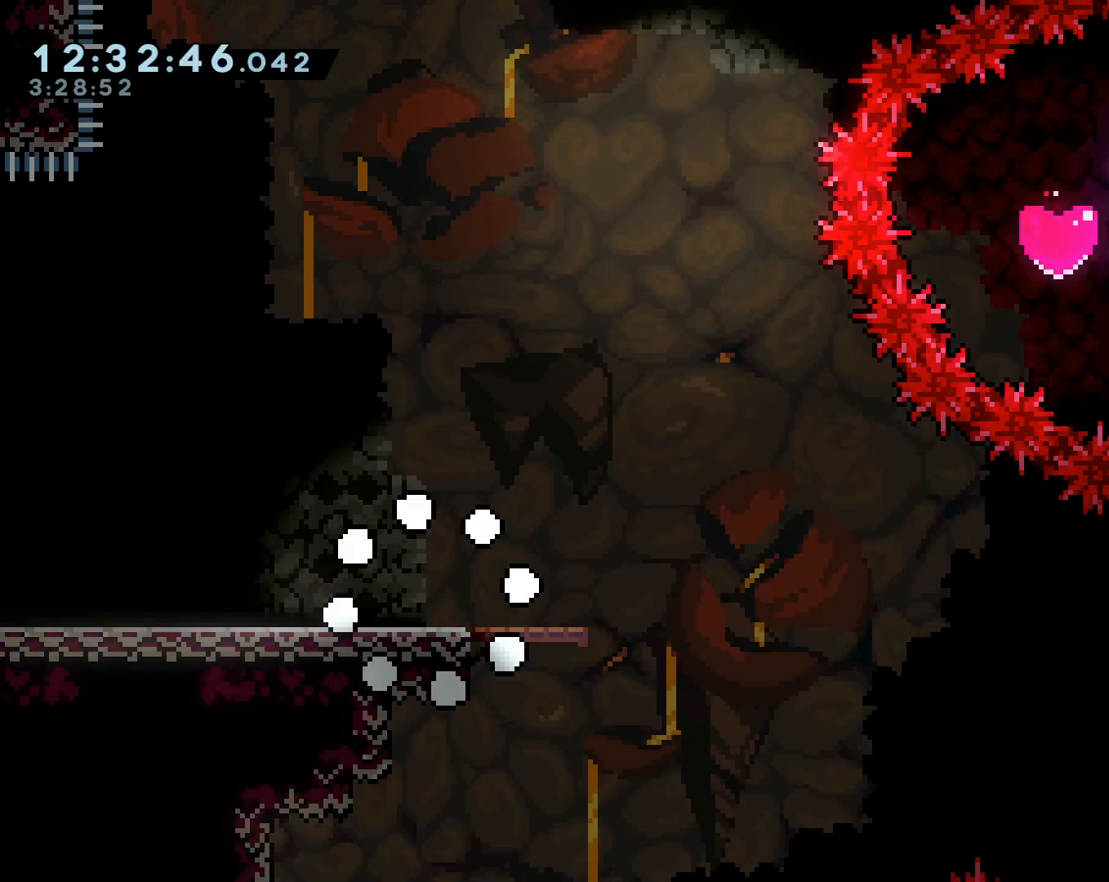
{"buttons": [], "left_stick": "down-right", "events": [[333, "Y", "down"], [333, "left_stick", "down-right"], [433, "Y", "up"]]}
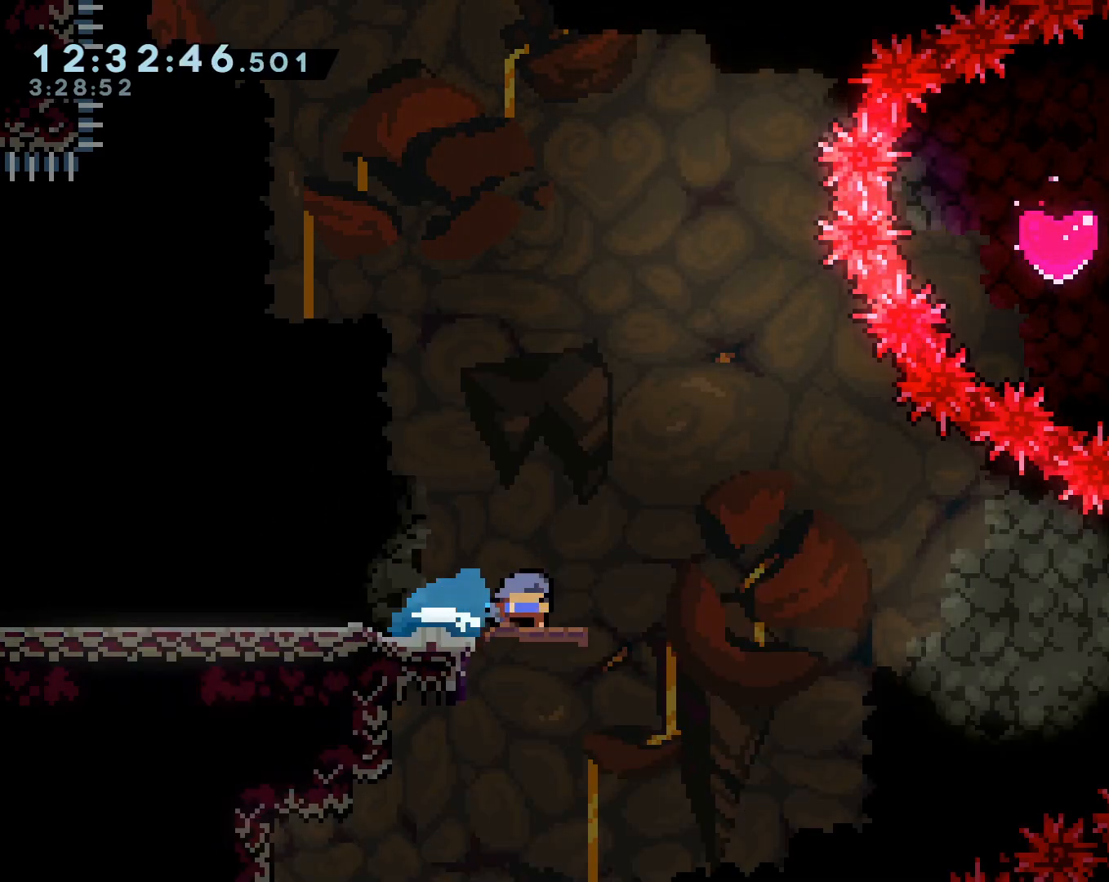
{"buttons": ["B"], "left_stick": "right", "events": [[33, "left_stick", "right"], [50, "B", "down"]]}
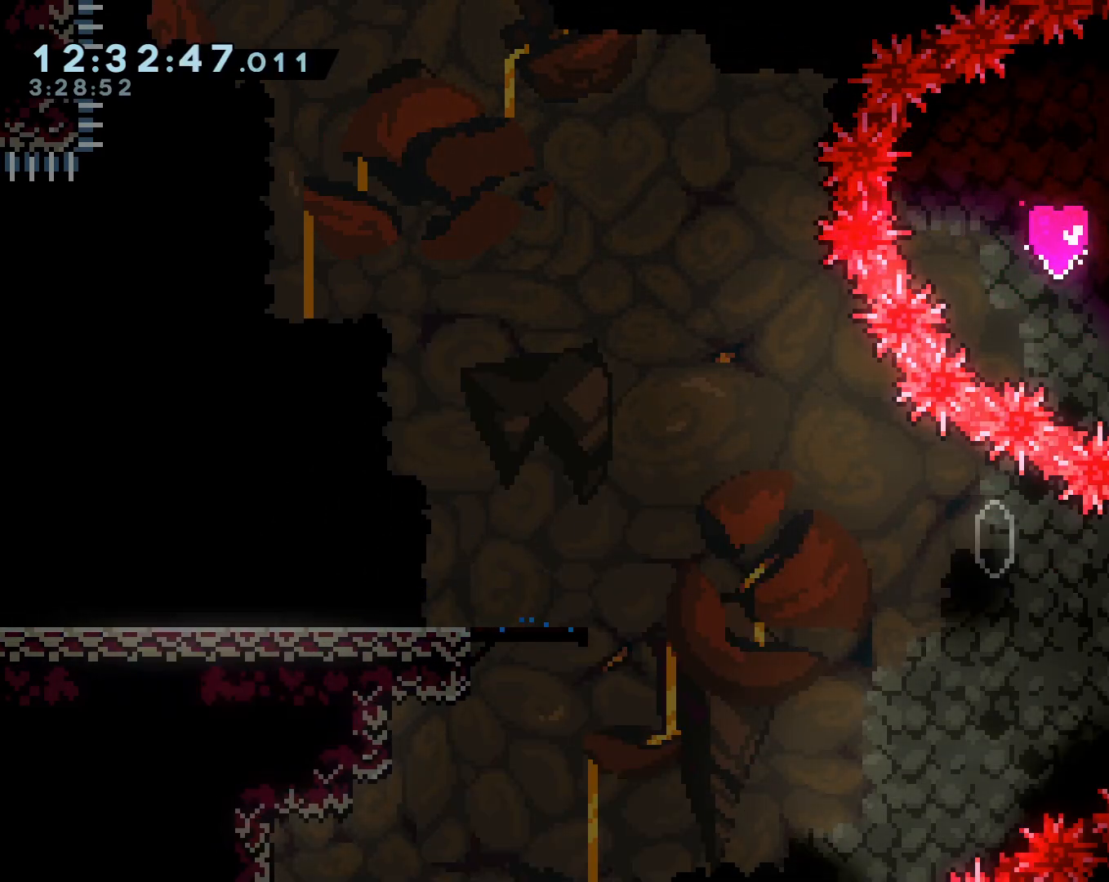
{"buttons": ["B"], "left_stick": "center", "events": [[233, "B", "up"], [267, "left_stick", "center"], [300, "B", "down"]]}
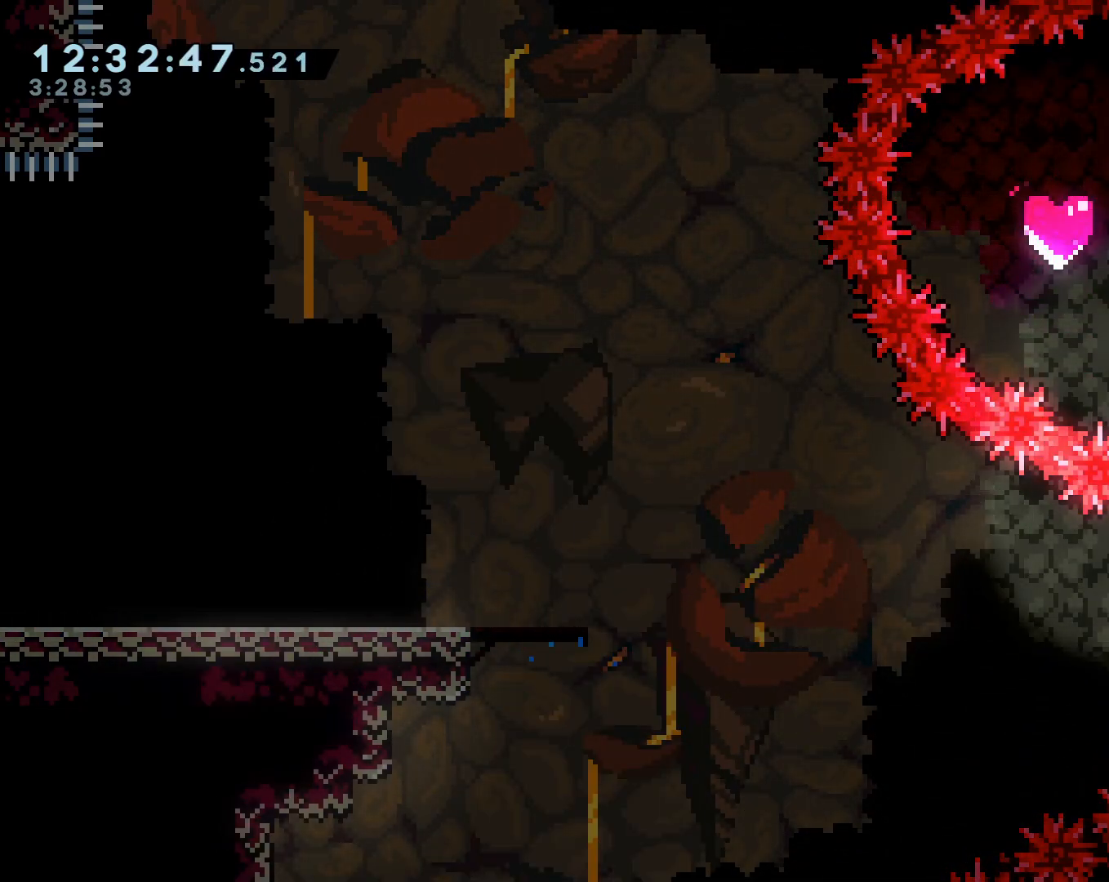
{"buttons": ["B"], "left_stick": "up", "events": [[167, "left_stick", "right"], [367, "left_stick", "up"], [383, "Y", "down"], [417, "B", "up"], [467, "B", "down"], [467, "Y", "up"]]}
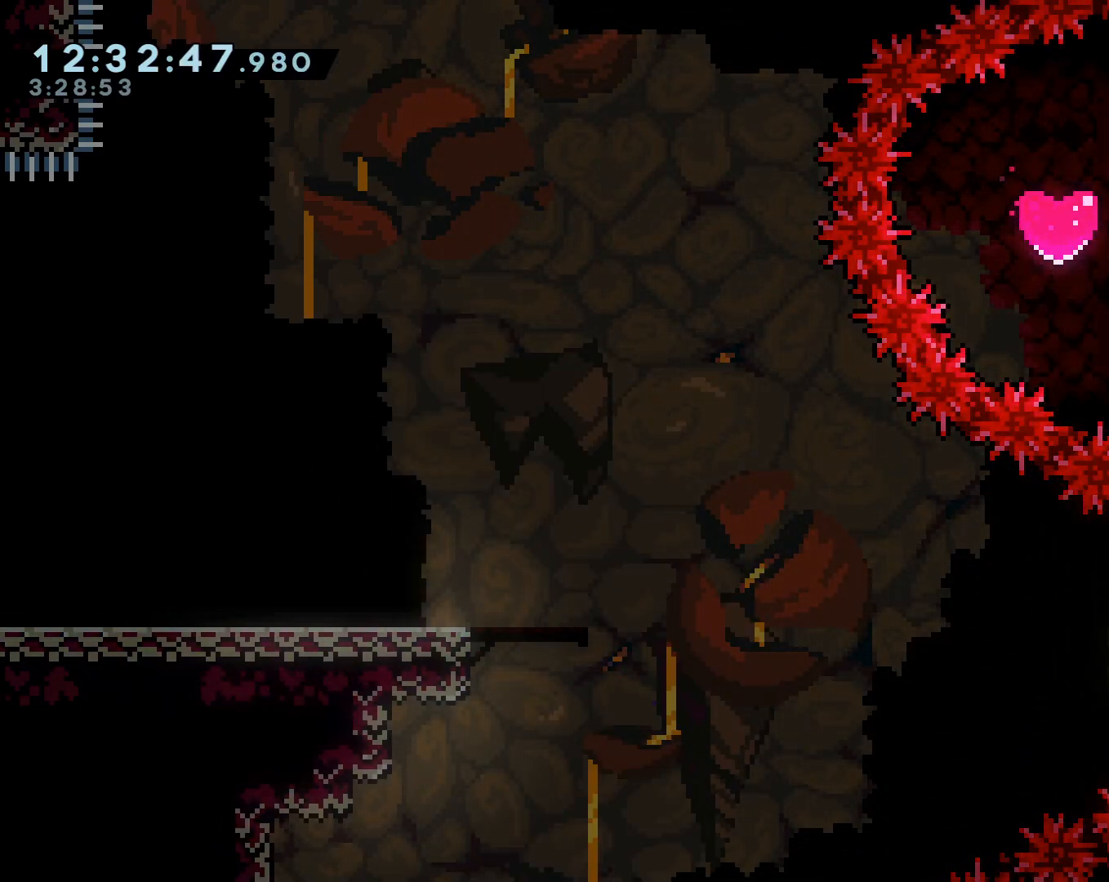
{"buttons": ["B"], "left_stick": "up-left"}
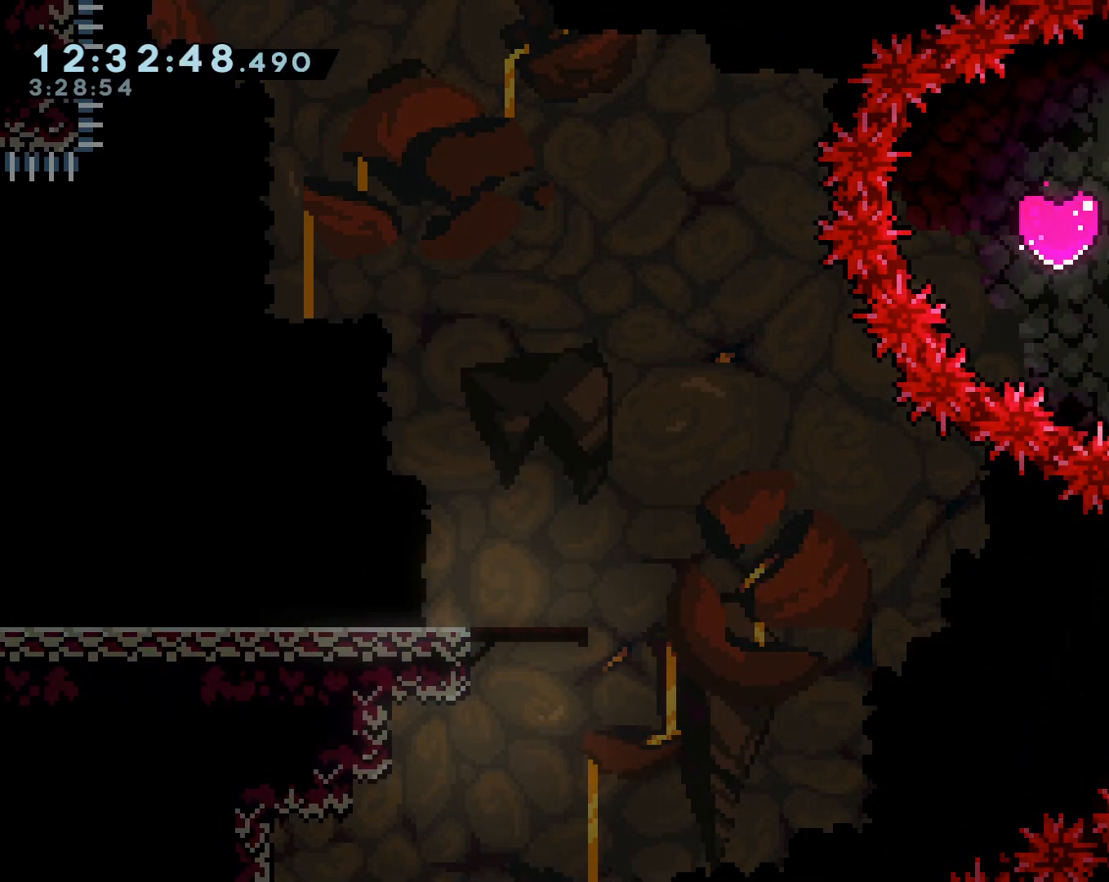
{"buttons": ["B", "Y"], "left_stick": "up-right", "events": [[217, "Y", "down"], [233, "left_stick", "up-right"]]}
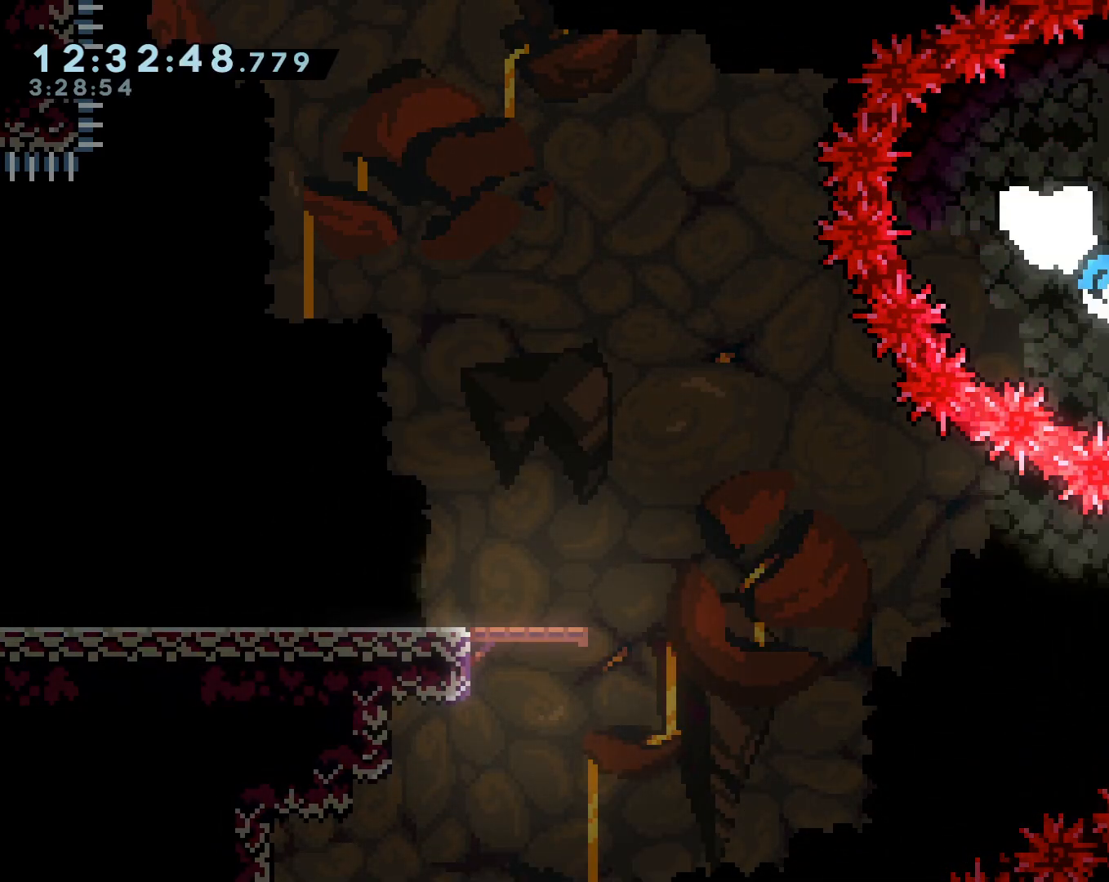
{"buttons": [], "left_stick": "center", "events": [[233, "left_stick", "center"], [250, "B", "up"], [250, "Y", "up"]]}